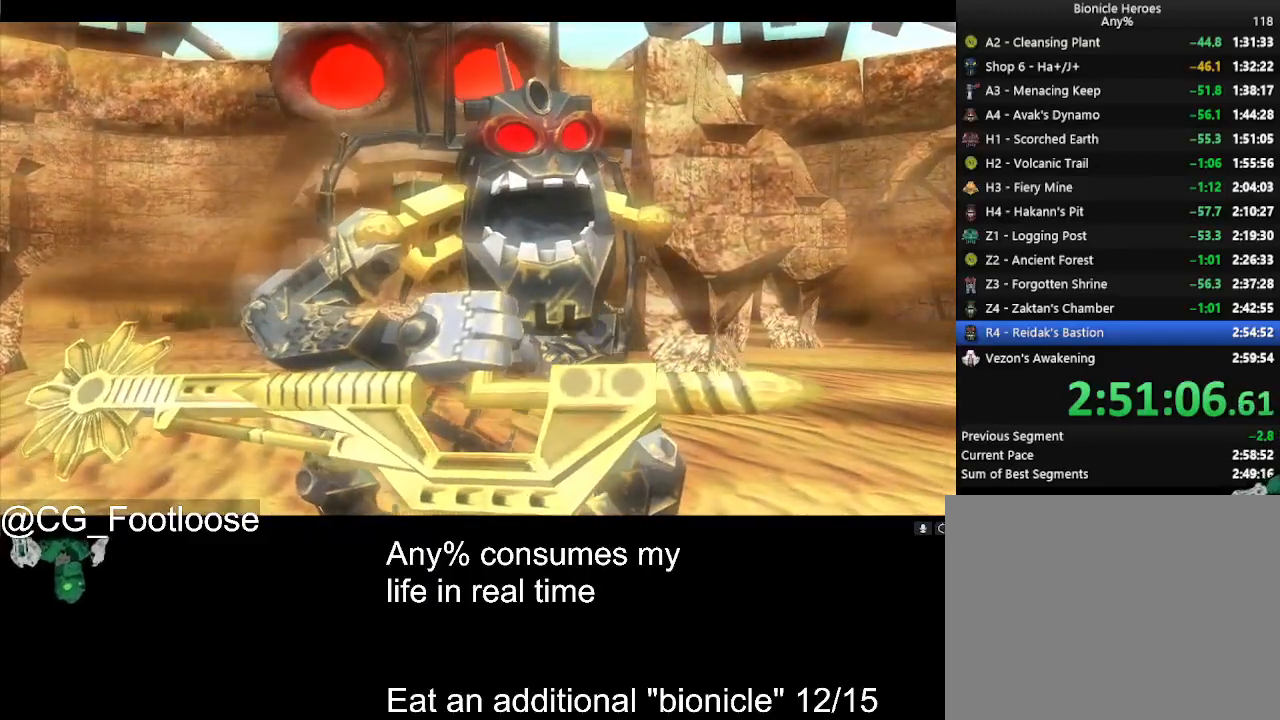
Gameplay with keyboard and mouse; each line is a JSON object with the keys and mouse buttons held at the frame after it. "events" lists presses ("down") and releases ("up") of "1", "a", "d", "down", "escape", "left", "q", "return", "right", "s", "space", "up", "w", "mouse_left", "mouse_wheel_up" and "mouse_wheel_down" between this image and that frame as [ms after this image, input, new state], when the widget could be followed in between. "mouse_left", "mouse_wheel_up", "mouse_wheel_down" = the "left", "wheel_up", "wheel_down" buttons of the "mouse" list. No other keys are recorded. Not read: mouse_move.
{"keys": ["a", "w"], "mouse": [], "events": []}
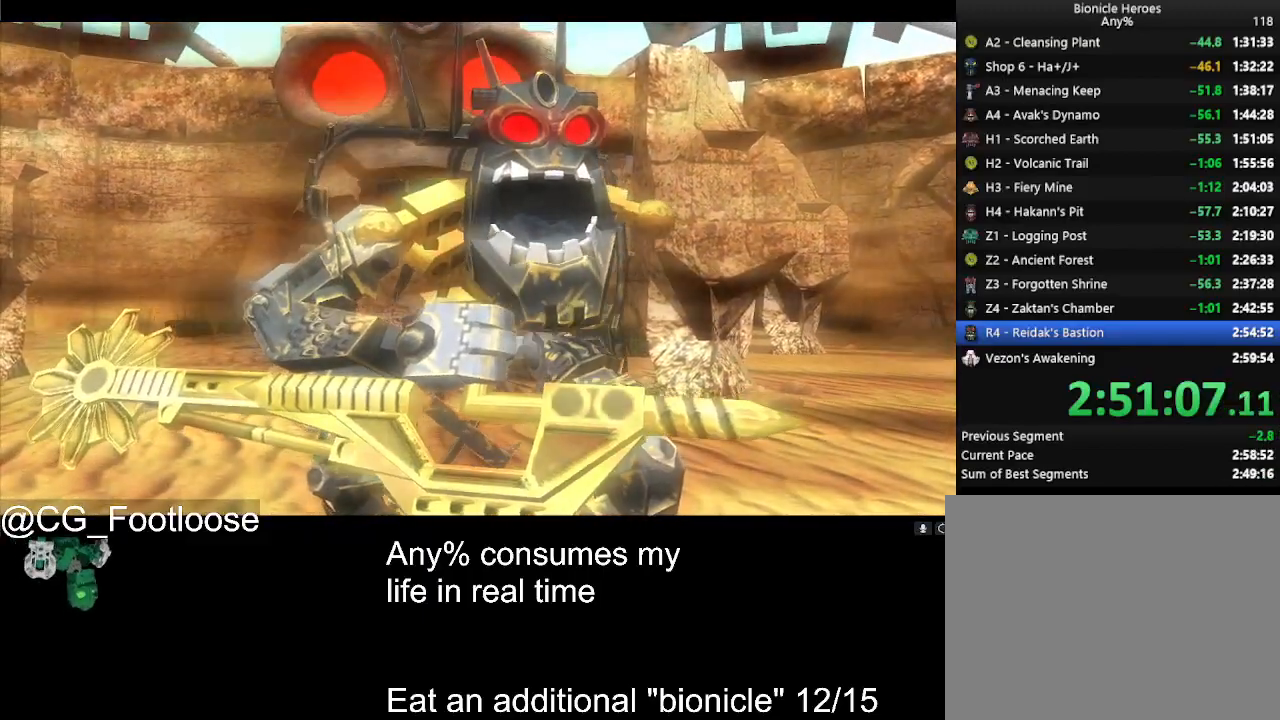
{"keys": ["a", "d", "w"], "mouse": [], "events": [[467, "d", "down"]]}
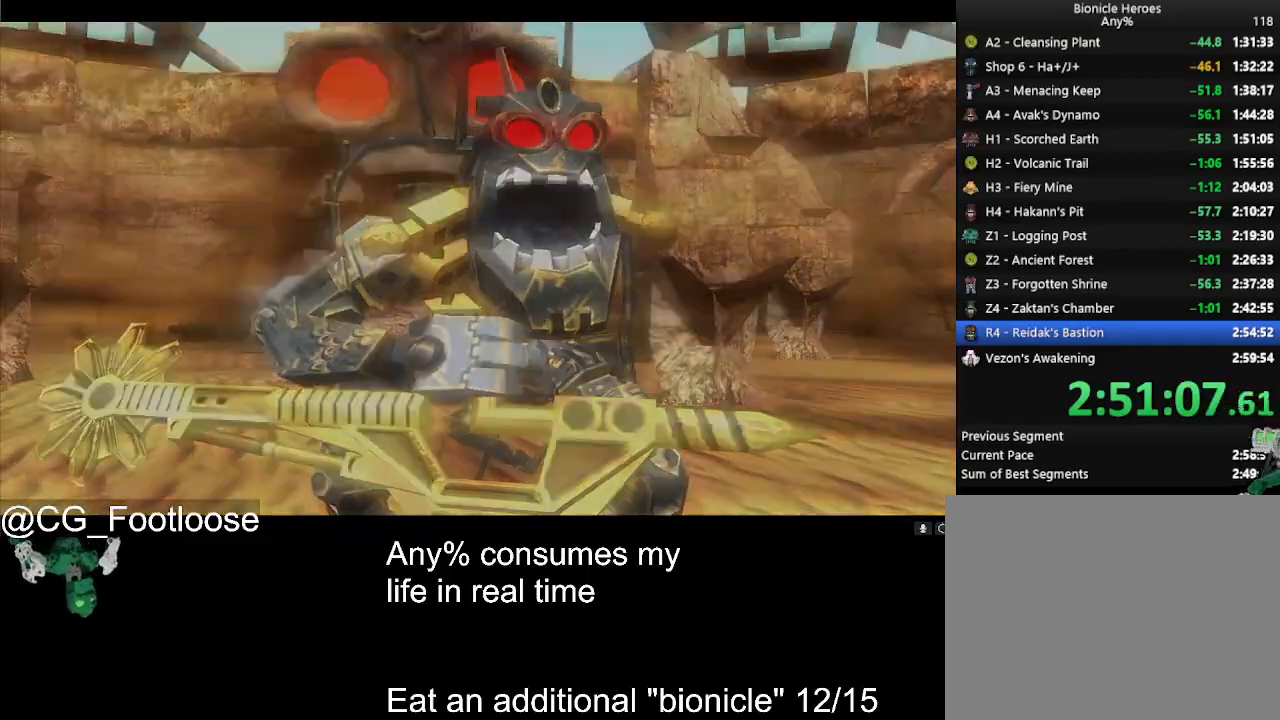
{"keys": ["d", "w"], "mouse": [], "events": [[17, "a", "up"]]}
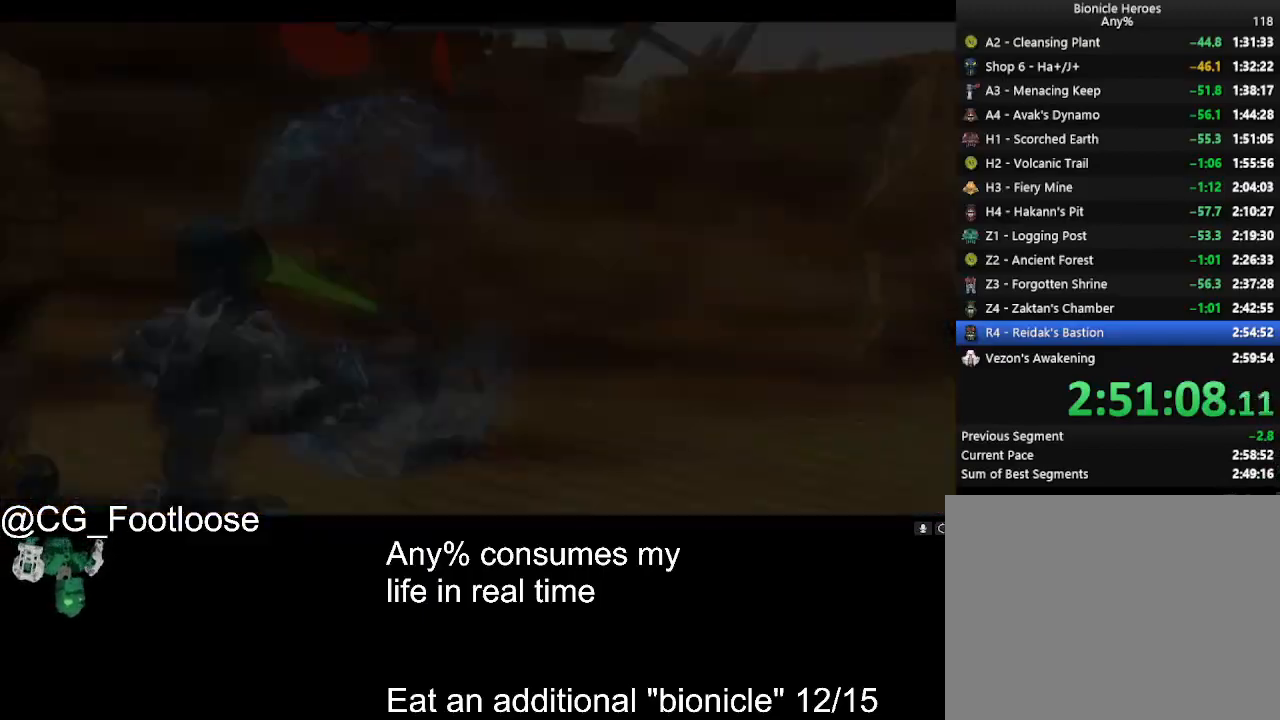
{"keys": ["d", "w"], "mouse": [], "events": []}
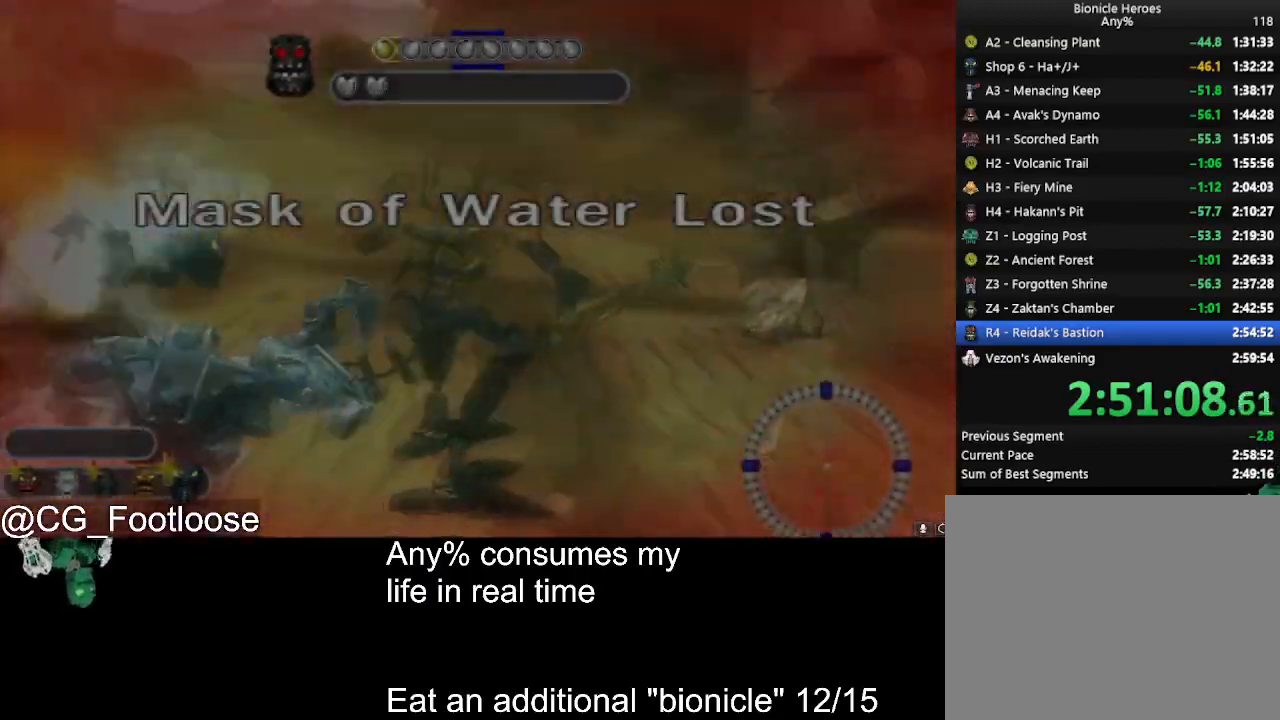
{"keys": ["a", "w"], "mouse": [], "events": [[234, "d", "up"], [284, "a", "down"]]}
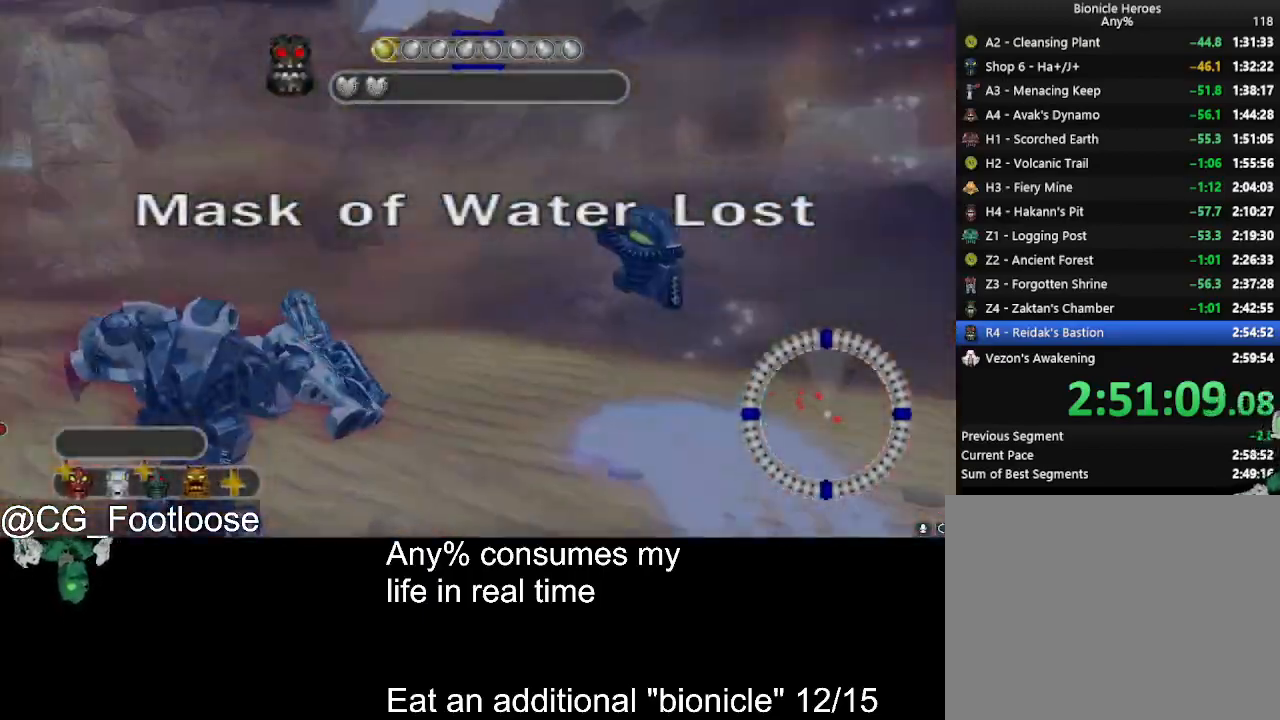
{"keys": ["d", "w"], "mouse": [], "events": [[17, "a", "up"], [67, "d", "down"]]}
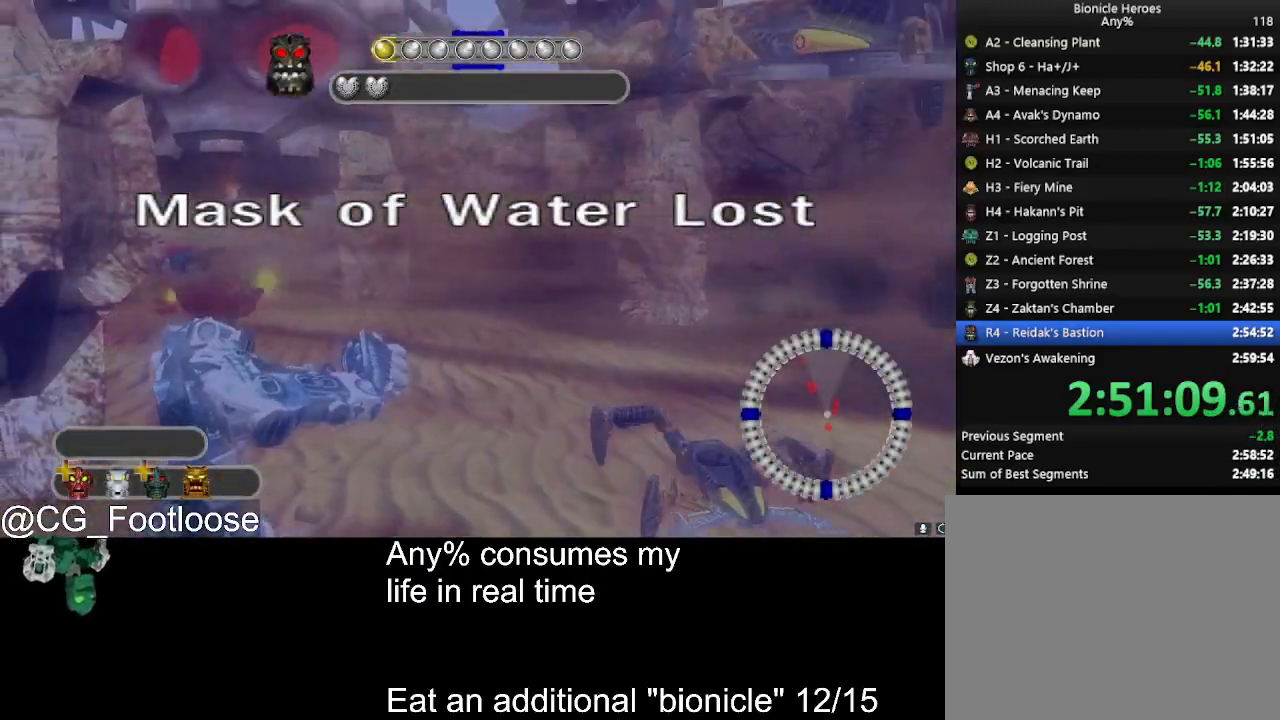
{"keys": ["d", "w"], "mouse": [], "events": []}
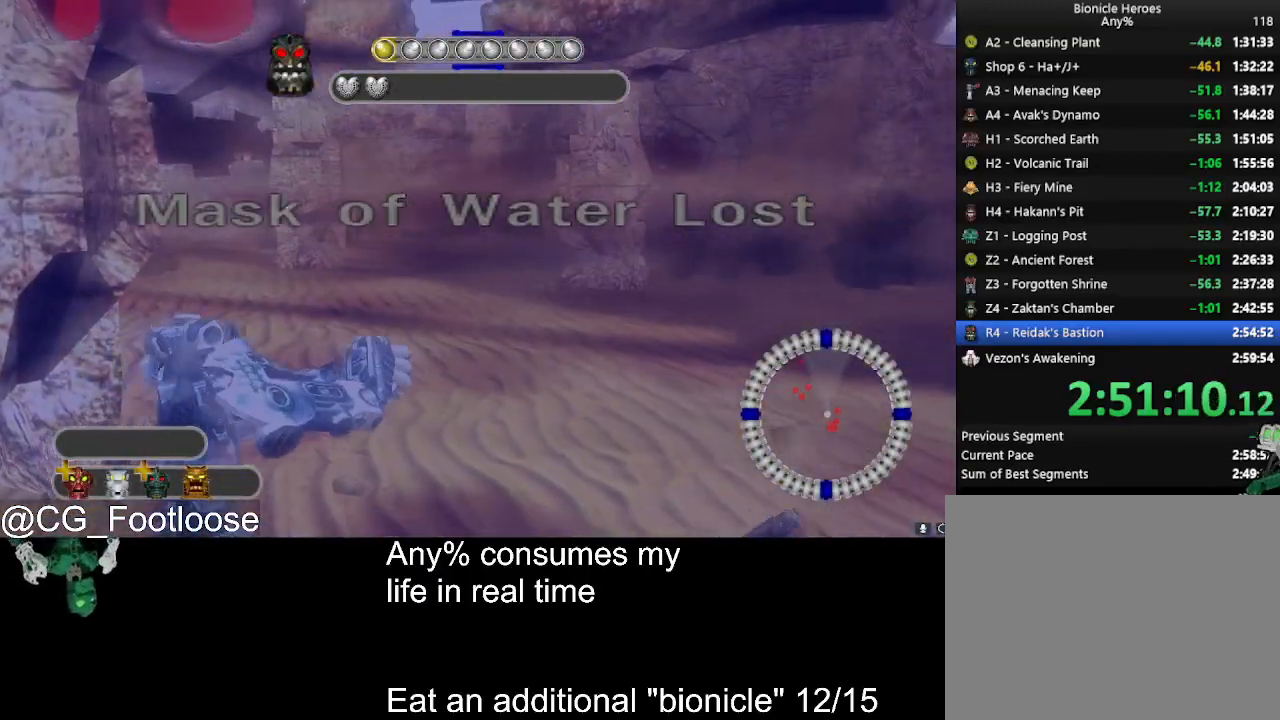
{"keys": ["d", "w"], "mouse": [], "events": []}
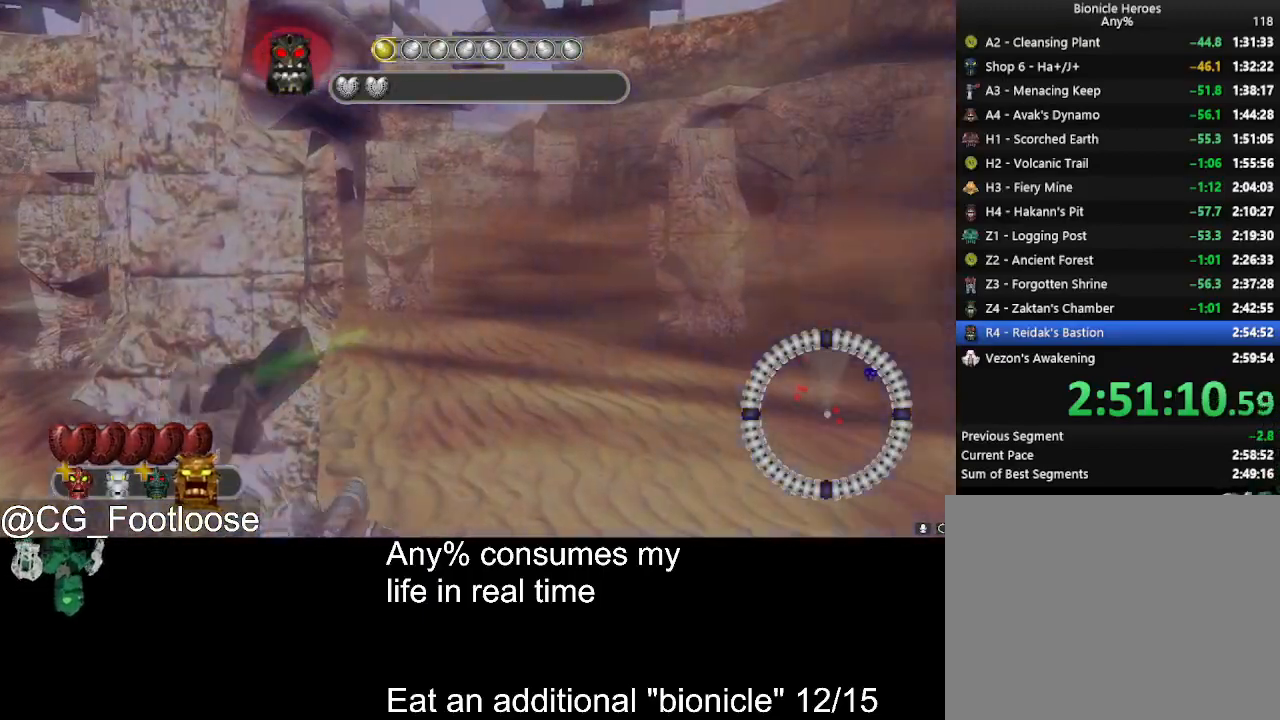
{"keys": ["d", "w"], "mouse": [], "events": []}
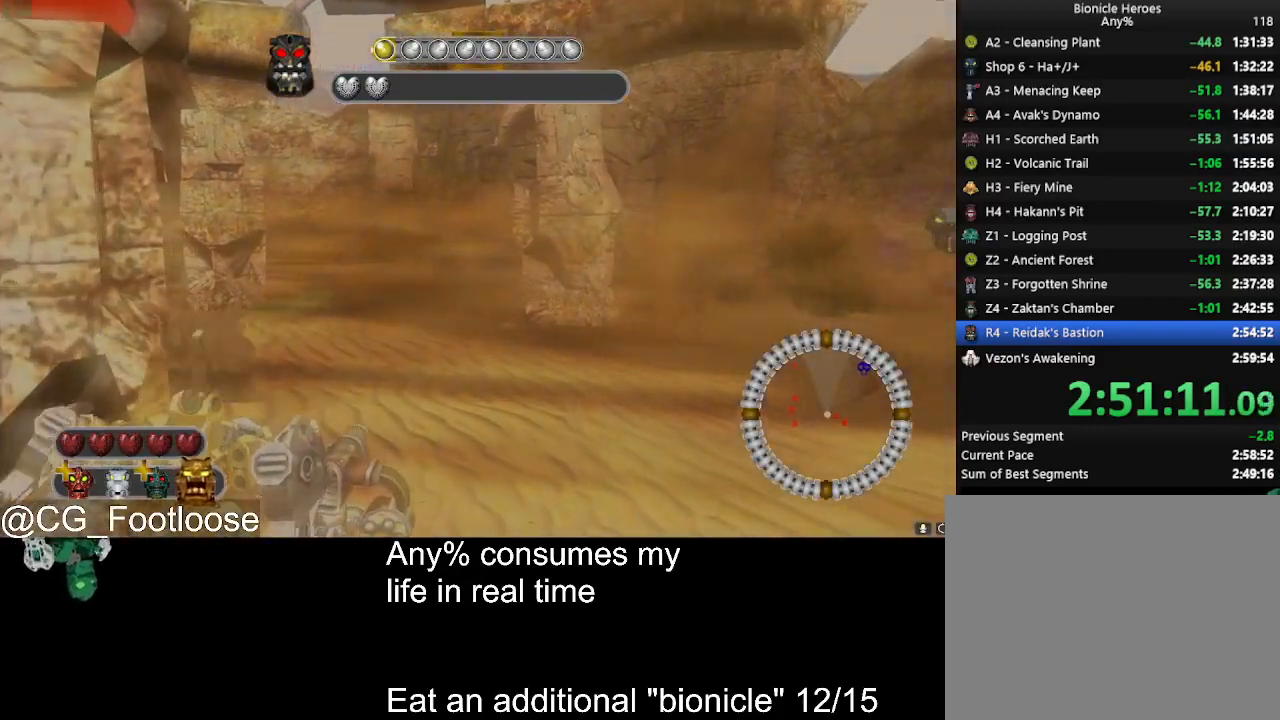
{"keys": ["d", "w"], "mouse": ["wheel_down"], "events": [[500, "mouse_wheel_down", "down"]]}
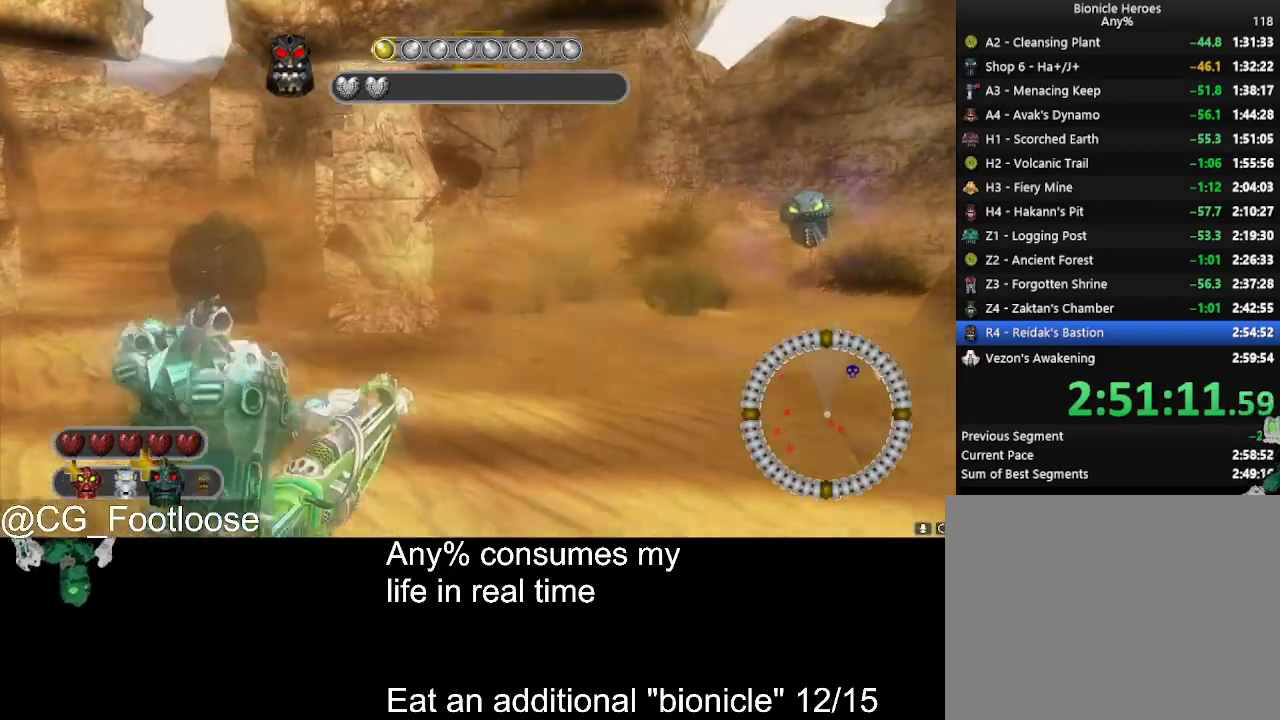
{"keys": ["d", "w"], "mouse": [], "events": [[50, "mouse_wheel_down", "up"]]}
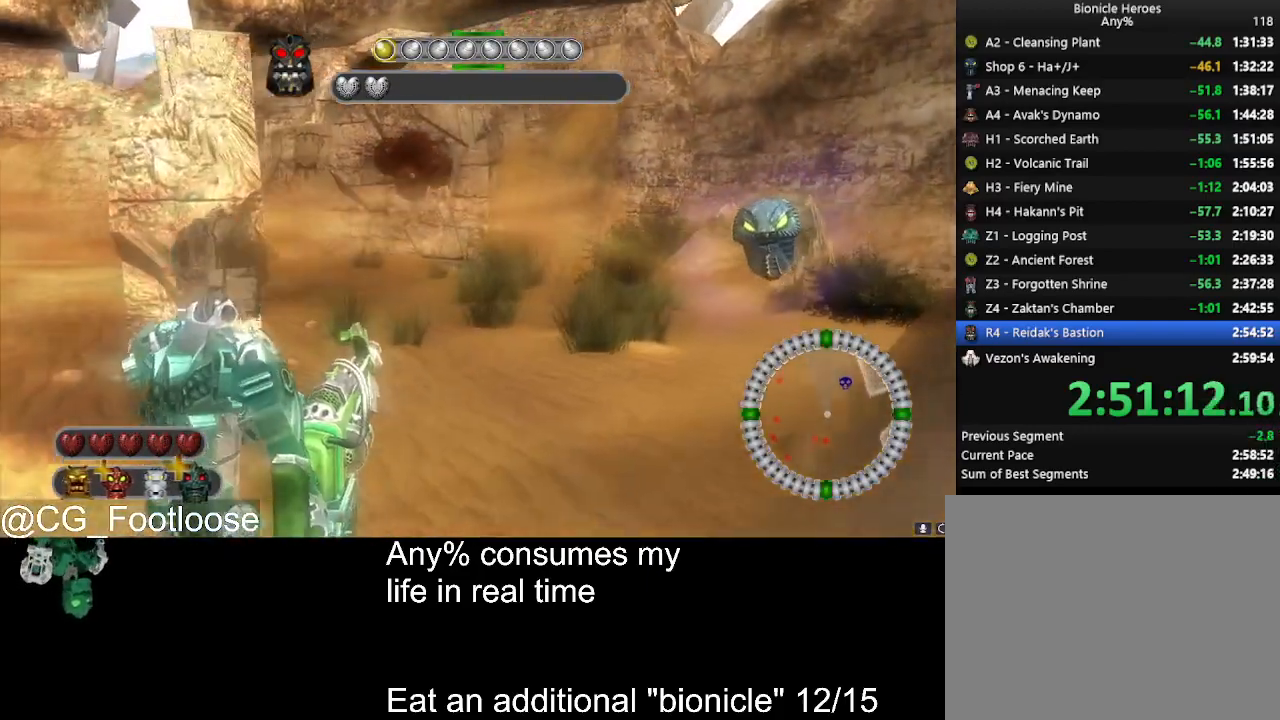
{"keys": ["d", "w"], "mouse": [], "events": []}
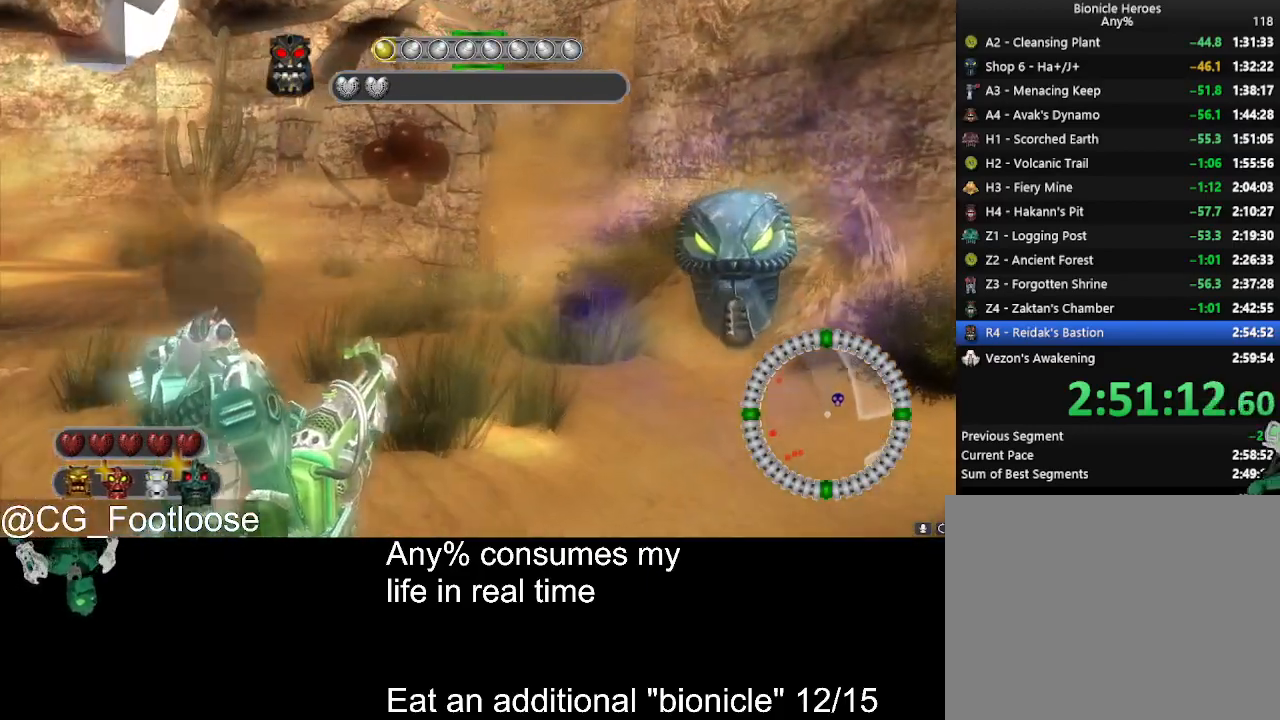
{"keys": ["d", "w"], "mouse": [], "events": [[67, "mouse_wheel_up", "down"], [117, "mouse_wheel_up", "up"]]}
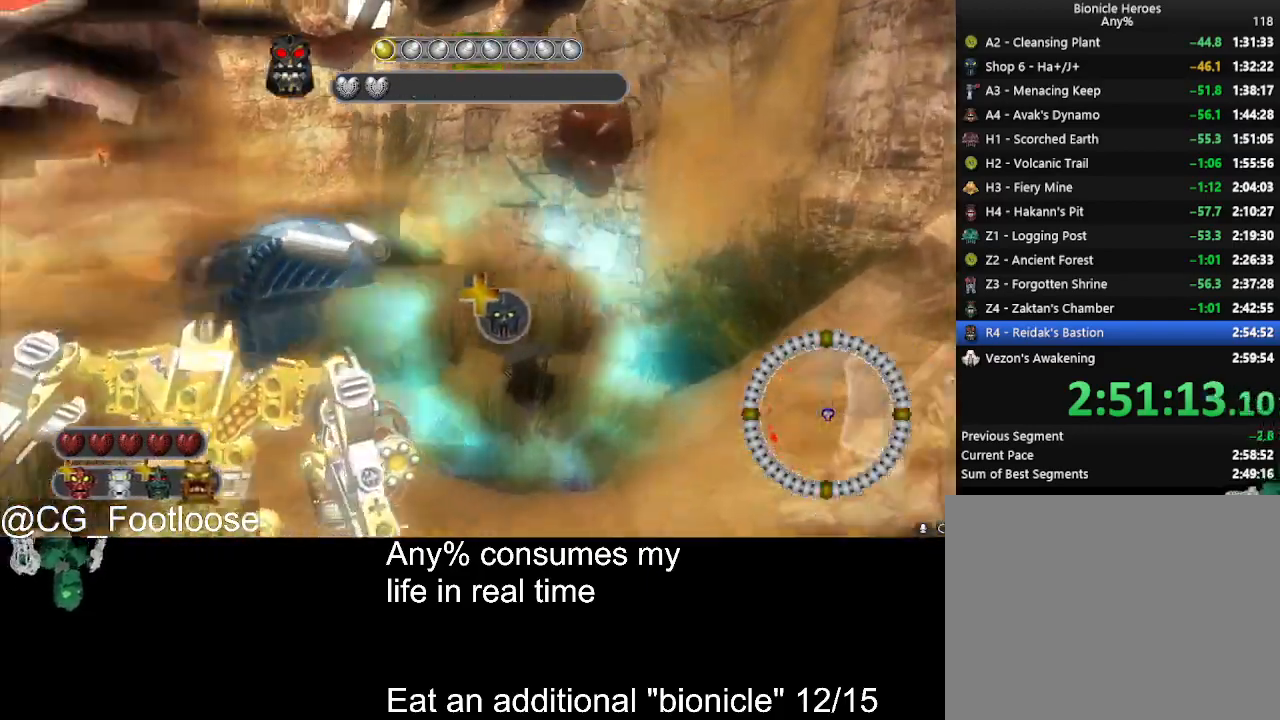
{"keys": ["d", "w"], "mouse": [], "events": []}
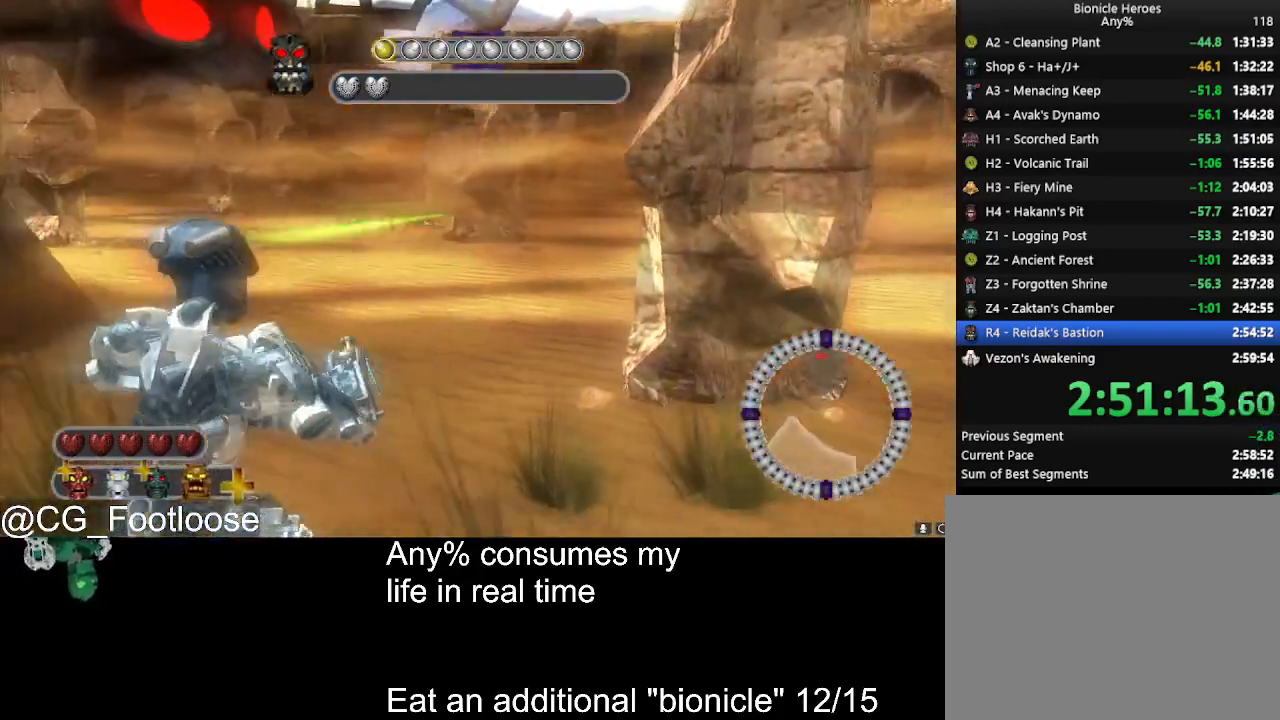
{"keys": ["d", "w"], "mouse": ["left"], "events": [[67, "a", "down"], [67, "d", "up"], [67, "mouse_left", "down"], [300, "a", "up"], [300, "d", "down"]]}
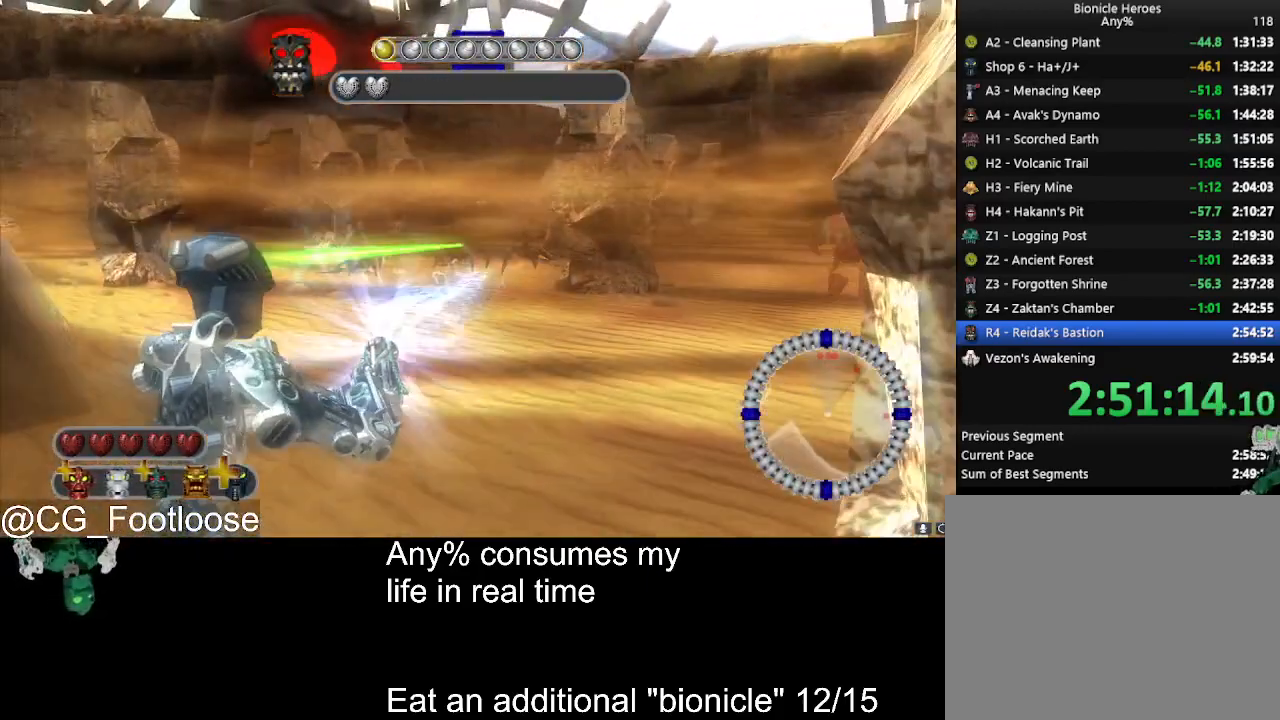
{"keys": ["d", "w"], "mouse": ["left"], "events": [[84, "a", "down"], [84, "d", "up"], [367, "d", "down"], [400, "a", "up"]]}
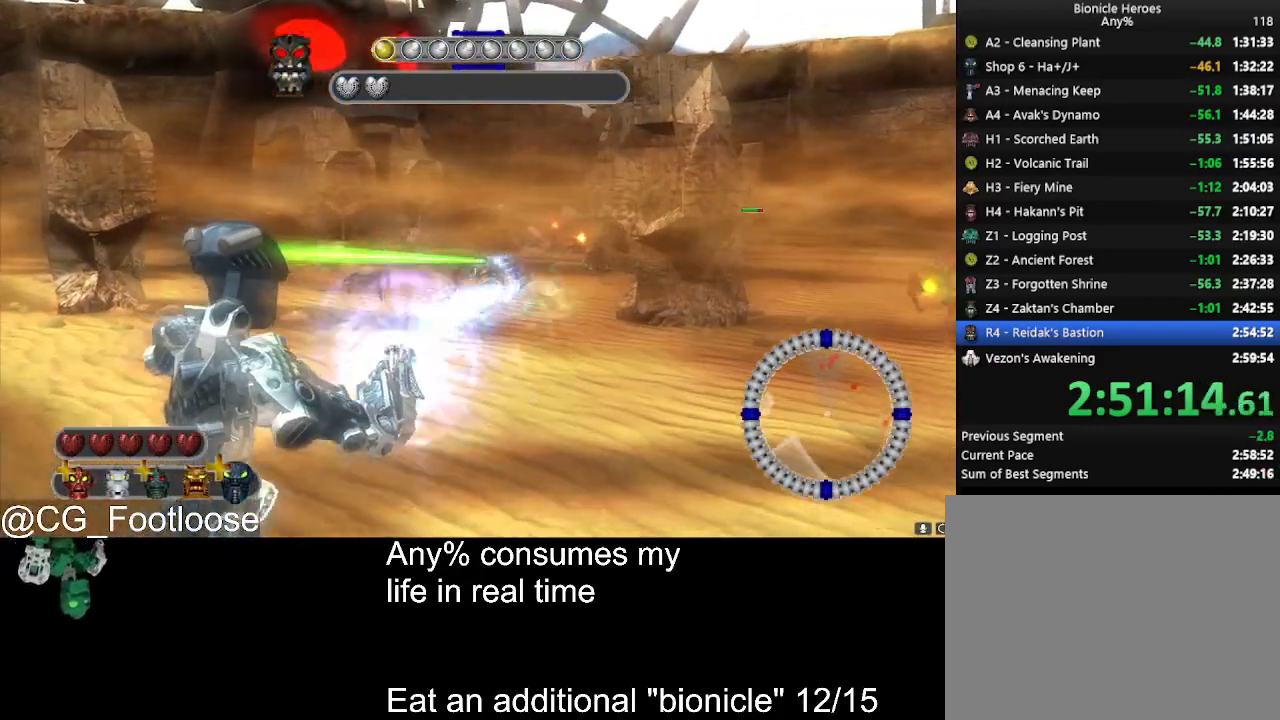
{"keys": ["a", "w"], "mouse": ["left"], "events": [[284, "w", "up"], [367, "a", "down"], [417, "d", "up"], [467, "w", "down"]]}
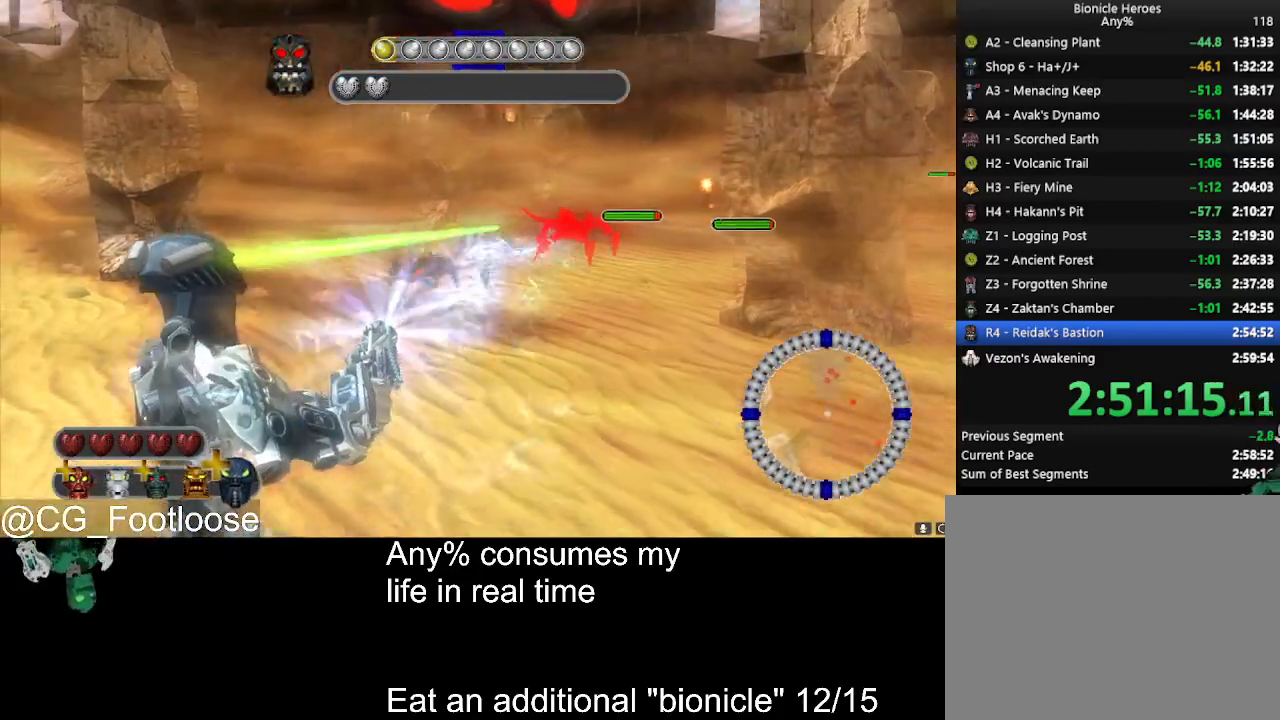
{"keys": ["a", "w"], "mouse": ["wheel_up"], "events": [[334, "mouse_left", "up"], [484, "mouse_wheel_up", "down"]]}
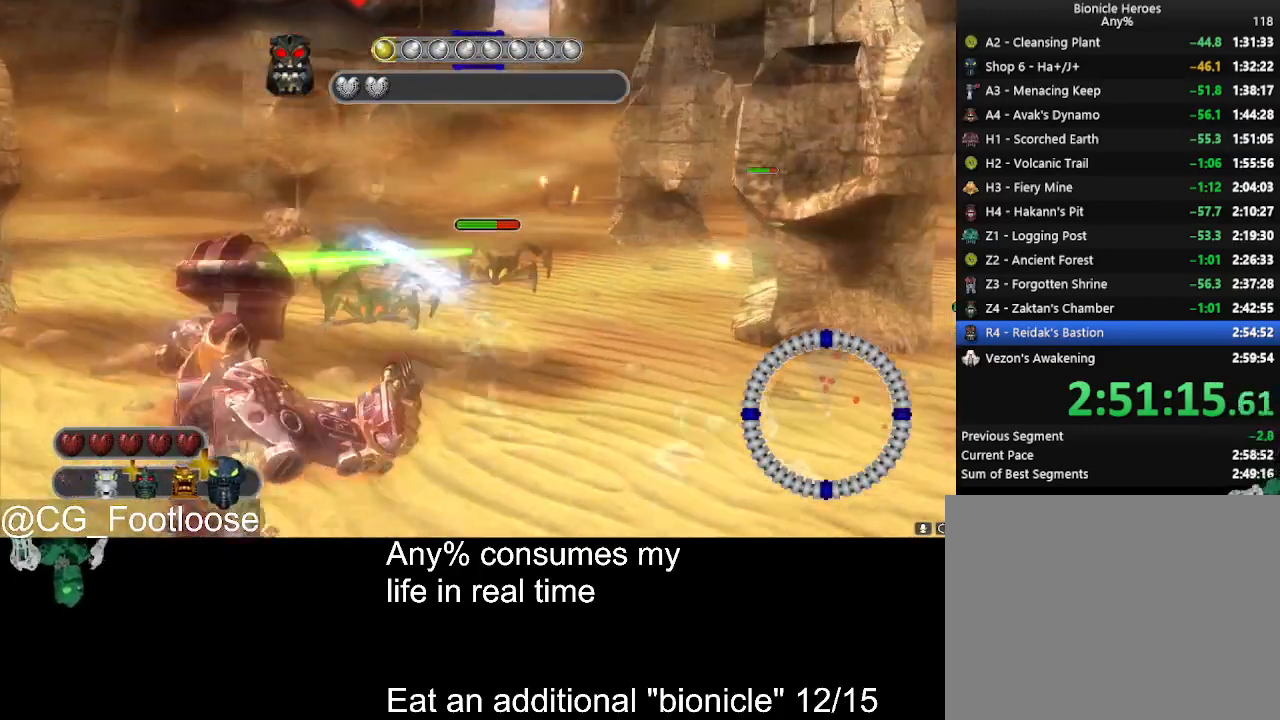
{"keys": ["a", "s"], "mouse": [], "events": [[84, "mouse_wheel_up", "up"], [117, "mouse_wheel_up", "down"], [167, "mouse_wheel_up", "up"], [217, "w", "up"], [500, "s", "down"]]}
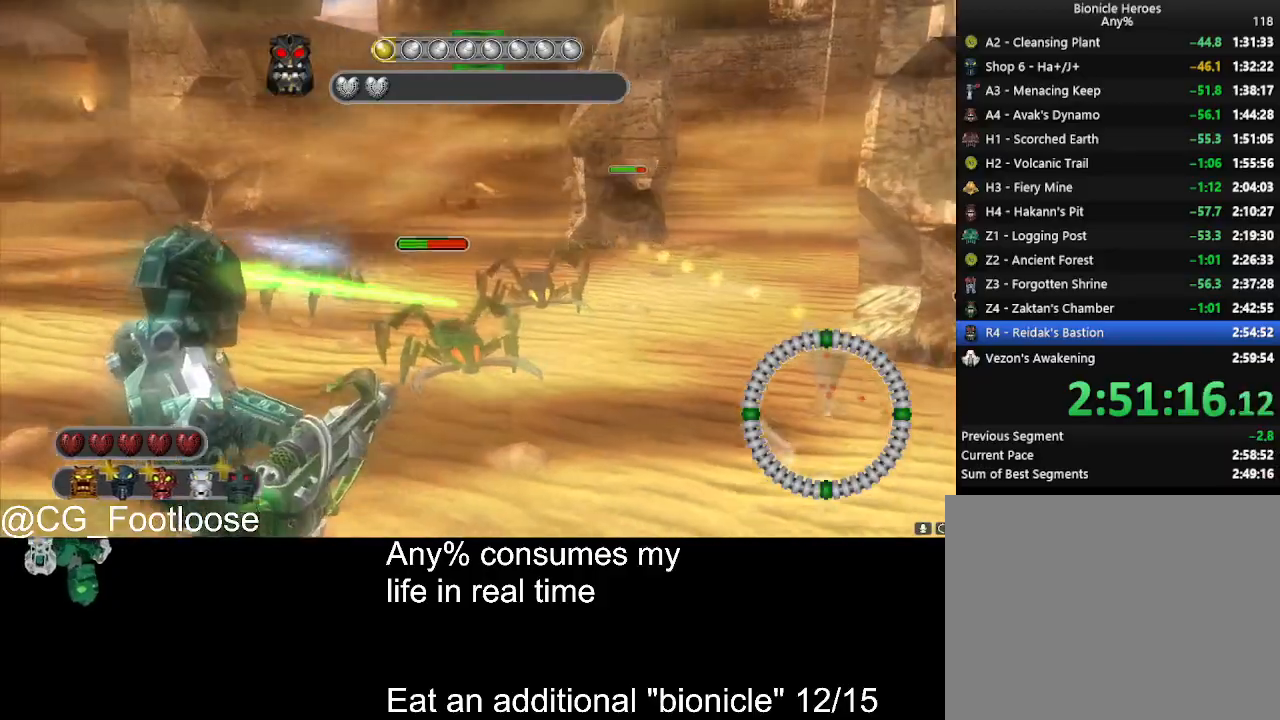
{"keys": ["a", "d"], "mouse": [], "events": [[100, "mouse_left", "down"], [284, "s", "up"], [467, "d", "down"], [467, "mouse_left", "up"]]}
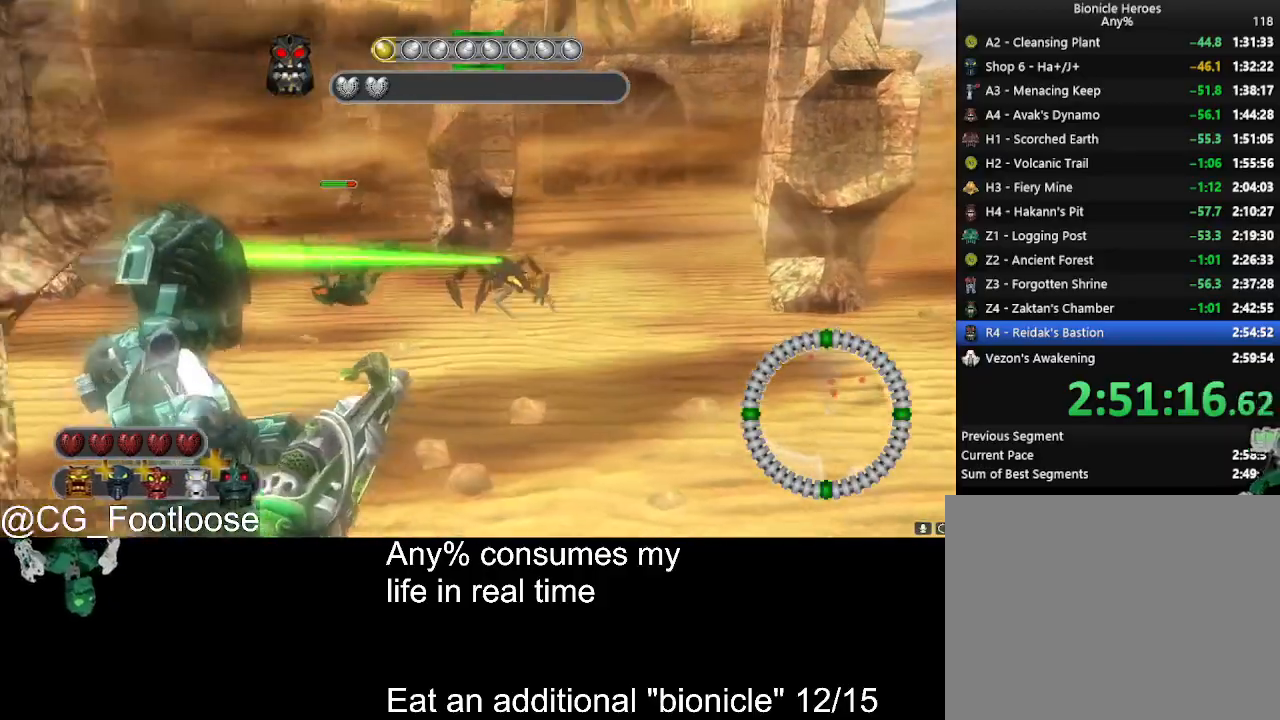
{"keys": ["a", "d", "w"], "mouse": ["left"], "events": [[67, "mouse_left", "down"], [67, "w", "down"], [117, "a", "up"], [484, "a", "down"]]}
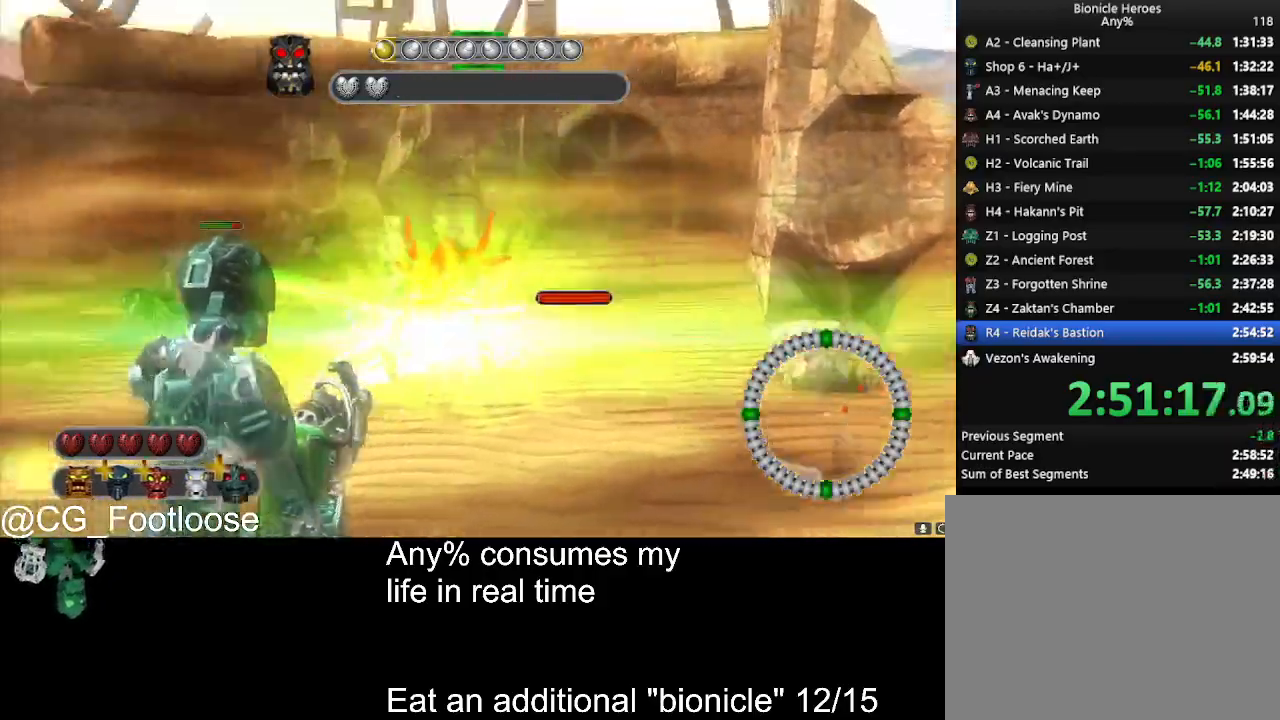
{"keys": ["a"], "mouse": ["left"], "events": [[34, "d", "up"], [167, "mouse_left", "up"], [400, "w", "up"], [450, "mouse_left", "down"]]}
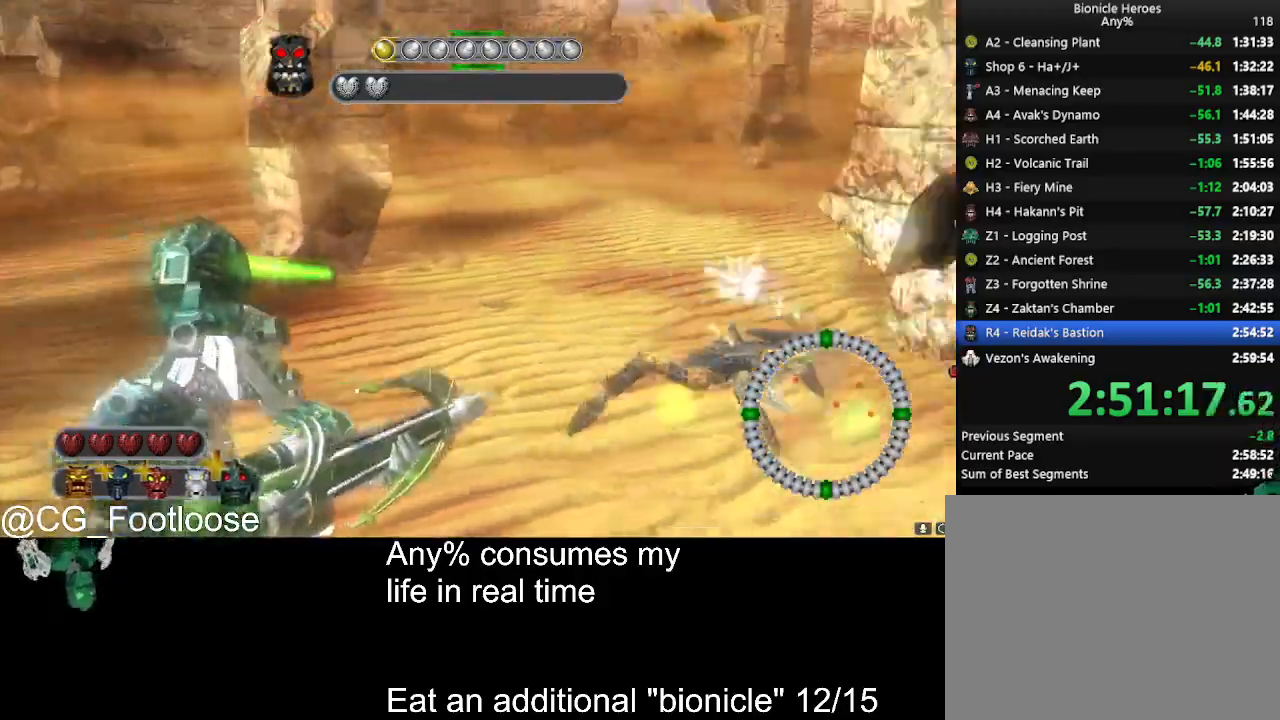
{"keys": ["d", "w"], "mouse": [], "events": [[50, "s", "down"], [184, "a", "up"], [184, "d", "down"], [367, "mouse_left", "up"], [367, "s", "up"], [467, "w", "down"]]}
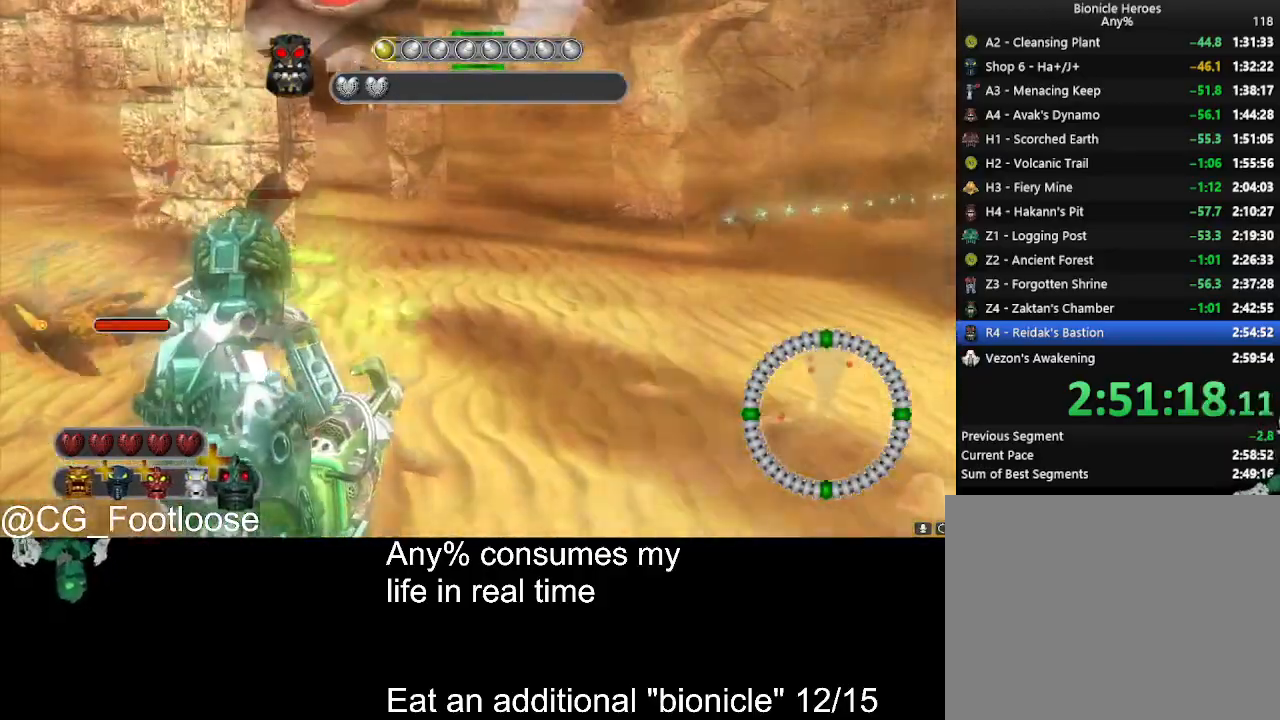
{"keys": ["d", "w"], "mouse": ["left"], "events": [[250, "a", "down"], [250, "d", "up"], [350, "a", "up"], [350, "d", "down"], [484, "mouse_left", "down"]]}
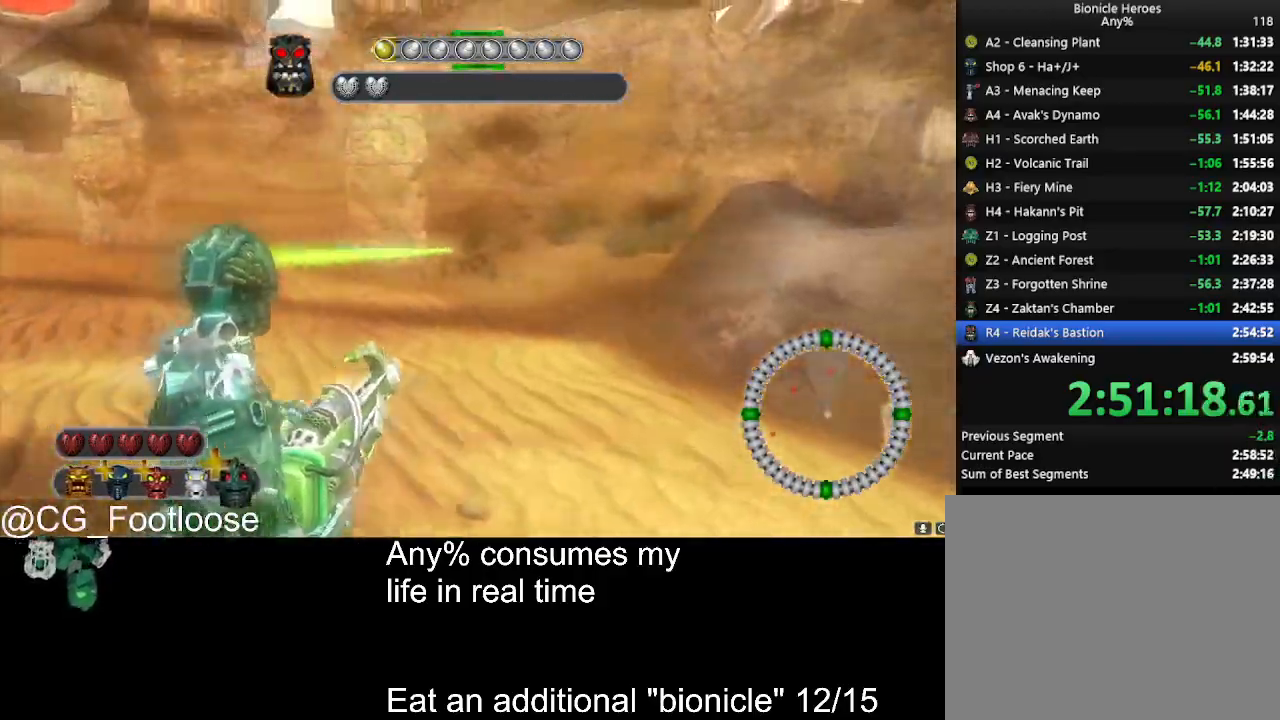
{"keys": ["a", "w"], "mouse": ["left"], "events": [[217, "mouse_left", "up"], [400, "a", "down"], [400, "d", "up"], [500, "mouse_left", "down"]]}
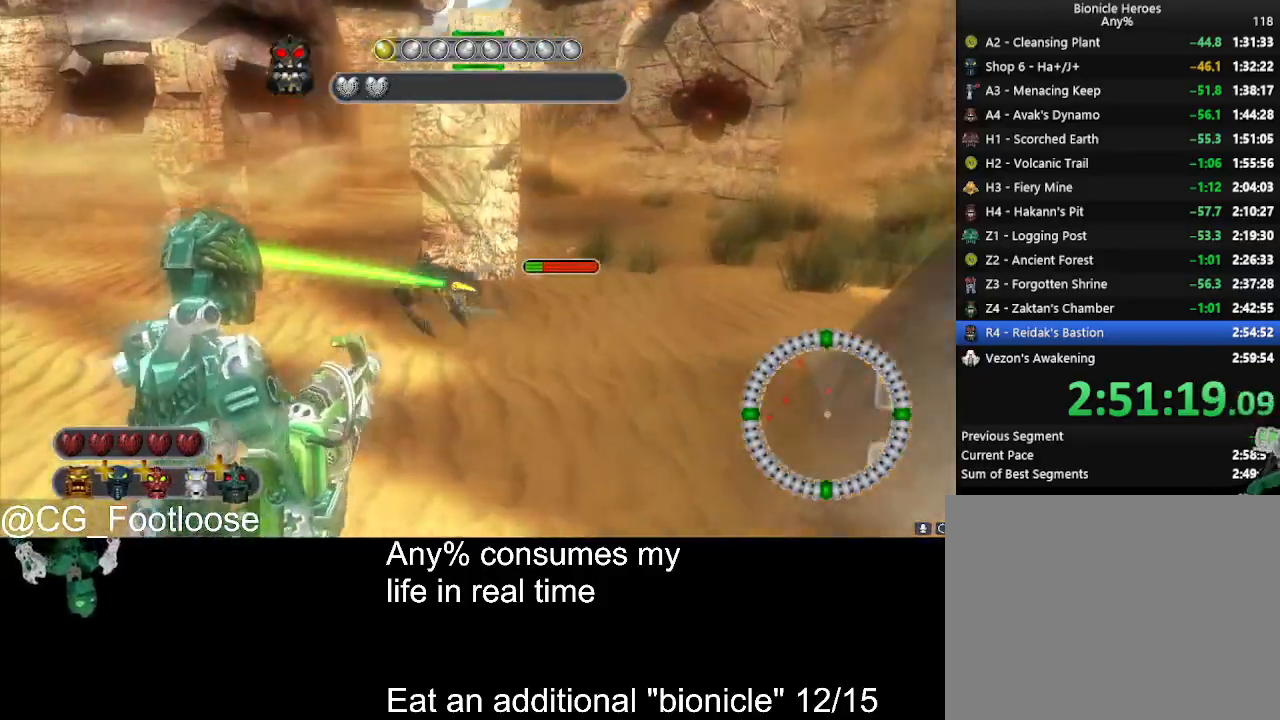
{"keys": ["d"], "mouse": ["left"], "events": [[134, "w", "up"], [367, "d", "down"], [467, "a", "up"]]}
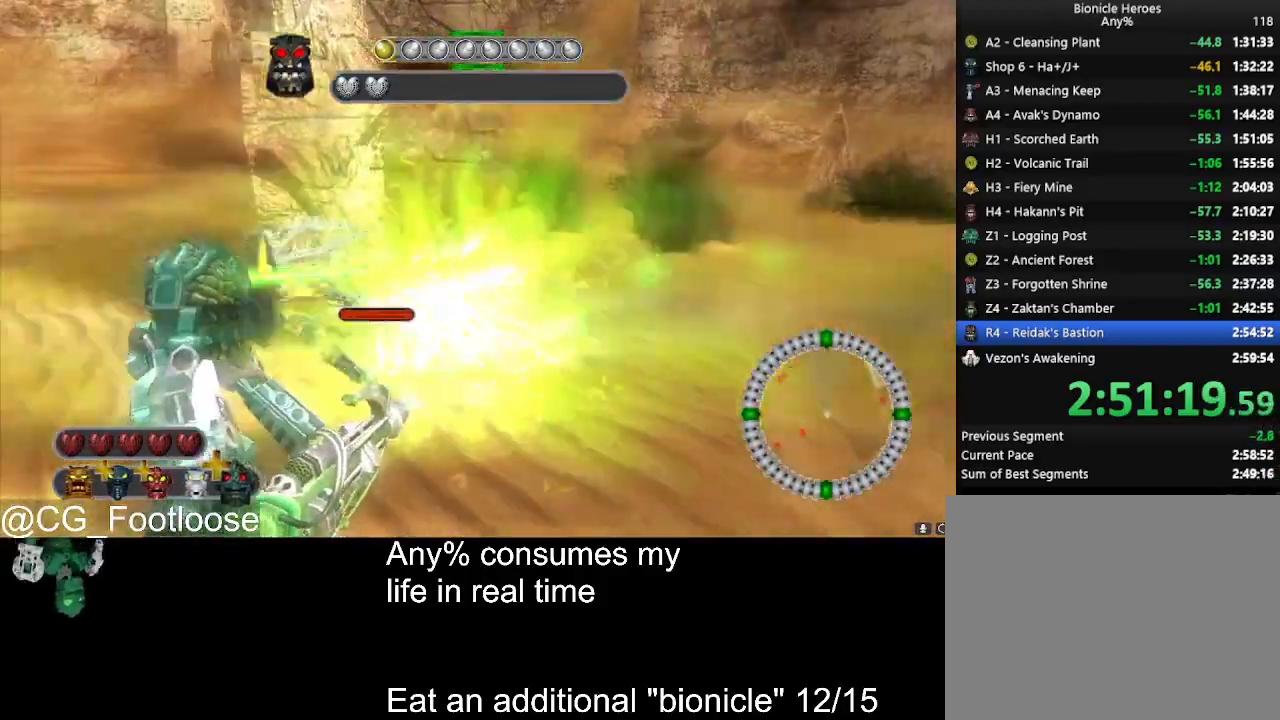
{"keys": ["d"], "mouse": [], "events": [[17, "w", "down"], [67, "mouse_left", "up"], [250, "w", "up"]]}
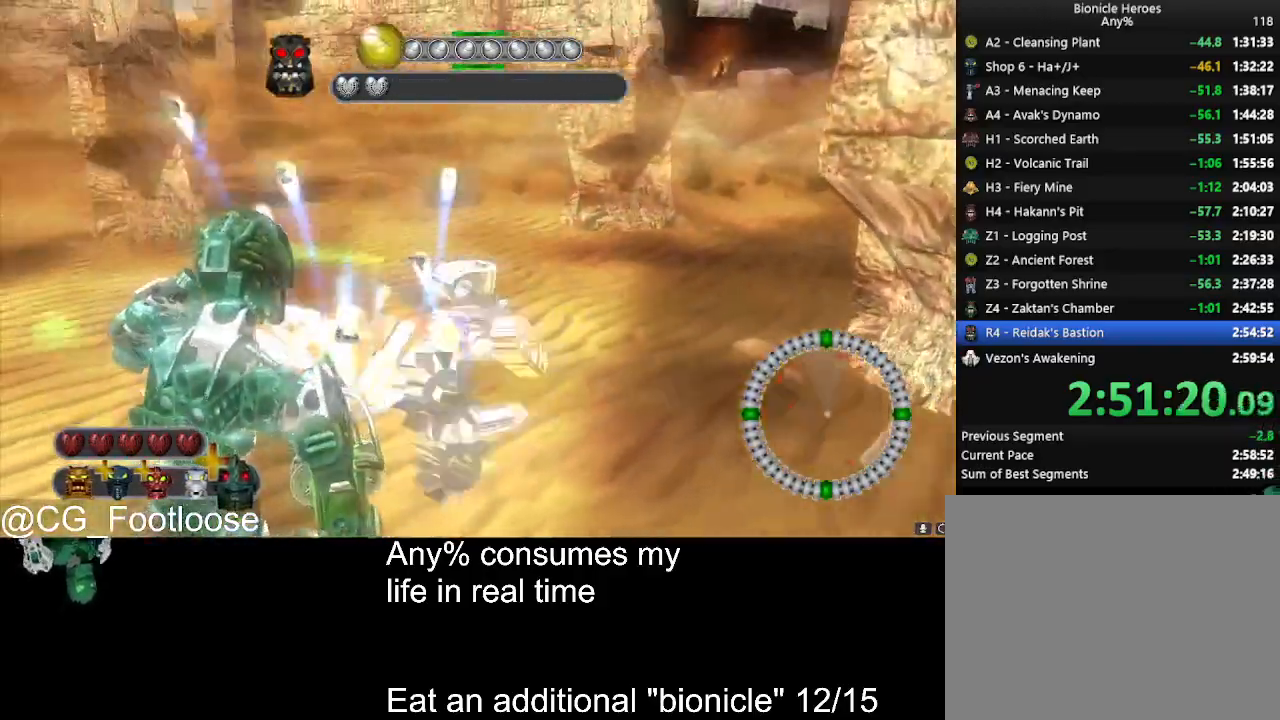
{"keys": ["d", "w"], "mouse": [], "events": [[117, "w", "down"]]}
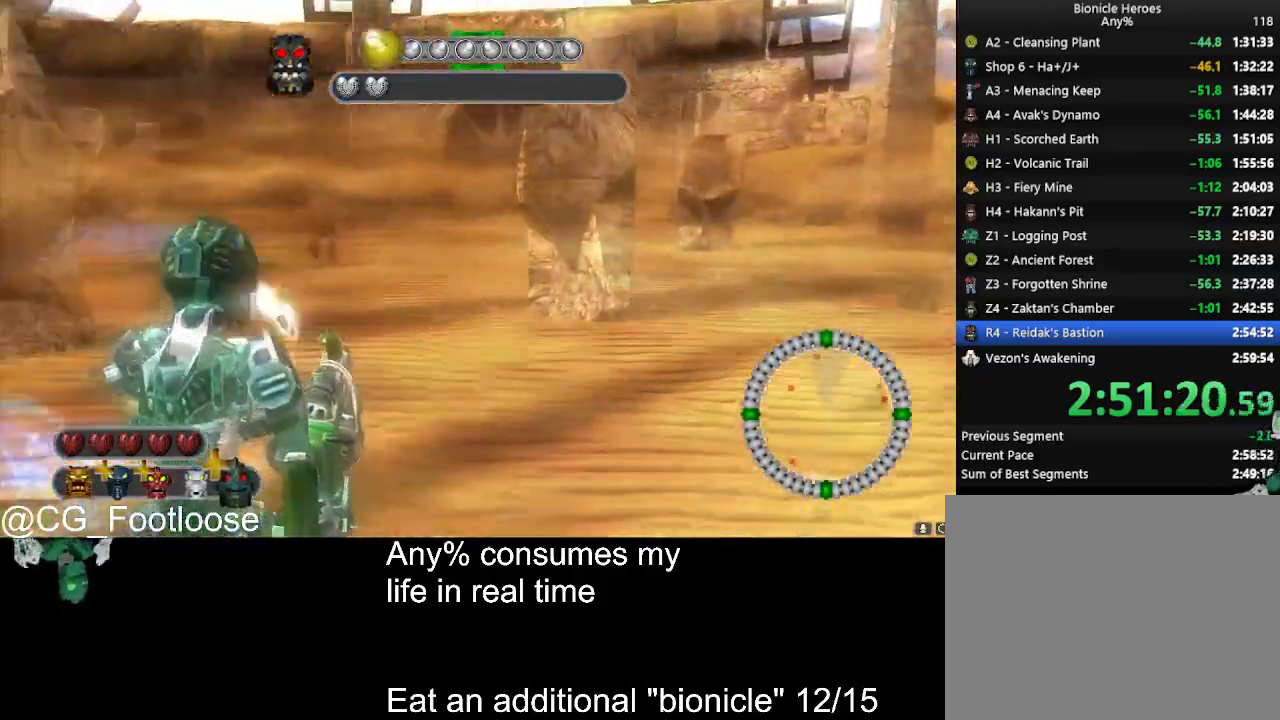
{"keys": ["d", "w"], "mouse": ["left"], "events": [[50, "a", "down"], [234, "a", "up"], [367, "mouse_left", "down"]]}
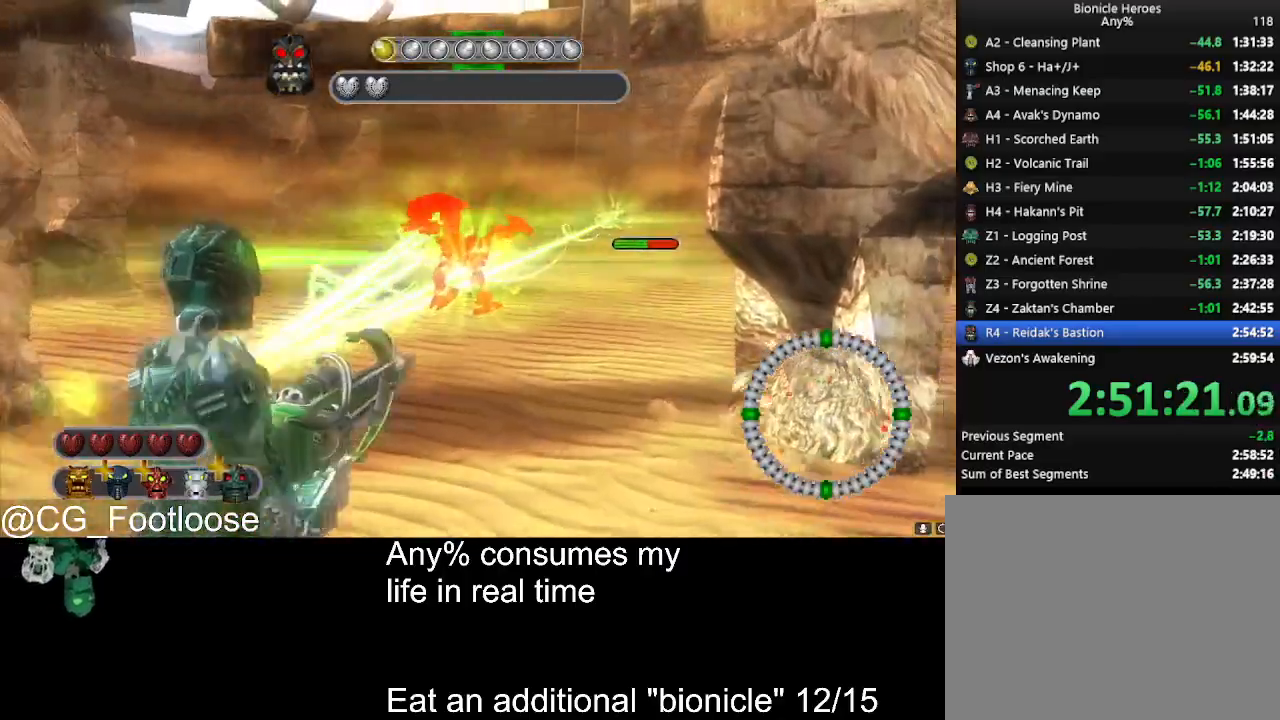
{"keys": ["a", "s"], "mouse": ["left"], "events": [[17, "a", "down"], [17, "d", "up"], [100, "mouse_left", "up"], [150, "w", "up"], [300, "s", "down"], [484, "mouse_left", "down"]]}